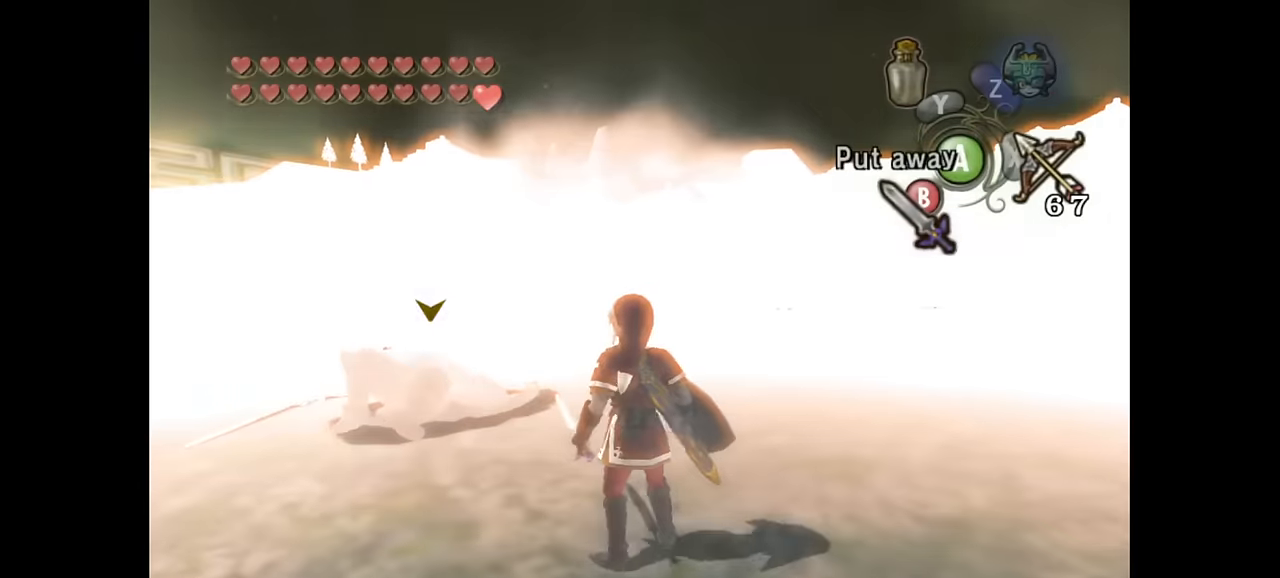
Gameplay with a controller (Nintendo layout); each line is a JSON object with the inputs held at the frame after it. "events" lists button and stick changes between this image and that frame as [ms after this image, input, new state], when the widget could be followed in between. Not read: L3 R3.
{"buttons": ["DPAD_UP"], "left_stick": "center", "right_stick": "center", "events": [[133, "left_stick", "up-left"], [300, "left_stick", "center"], [500, "DPAD_UP", "down"]]}
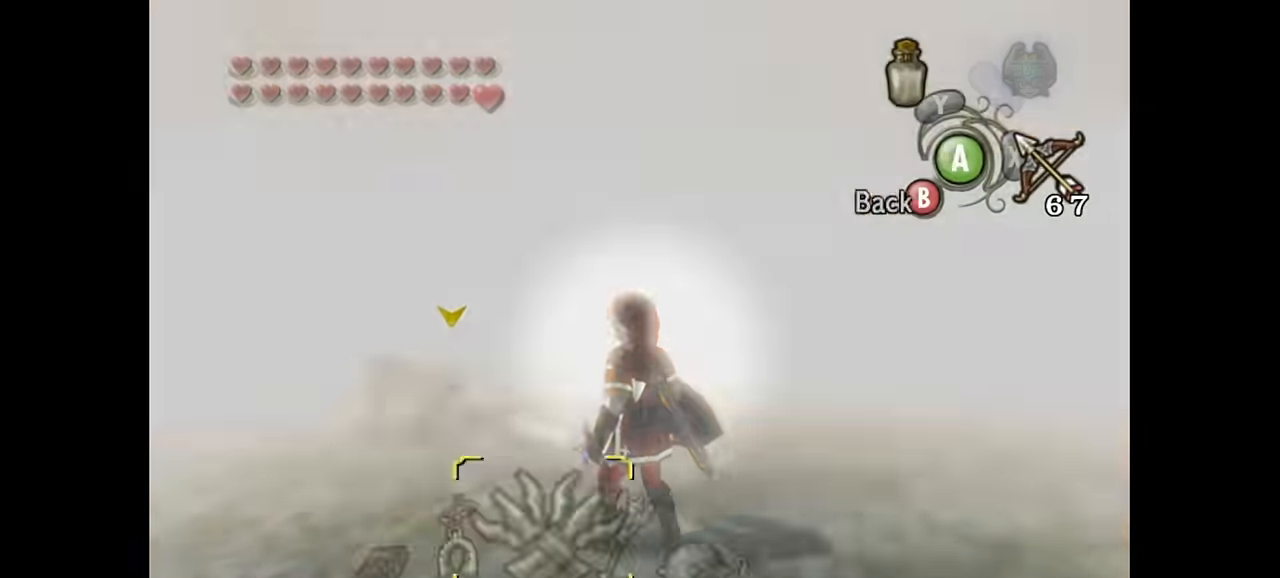
{"buttons": [], "left_stick": "center", "right_stick": "center", "events": [[100, "DPAD_UP", "up"]]}
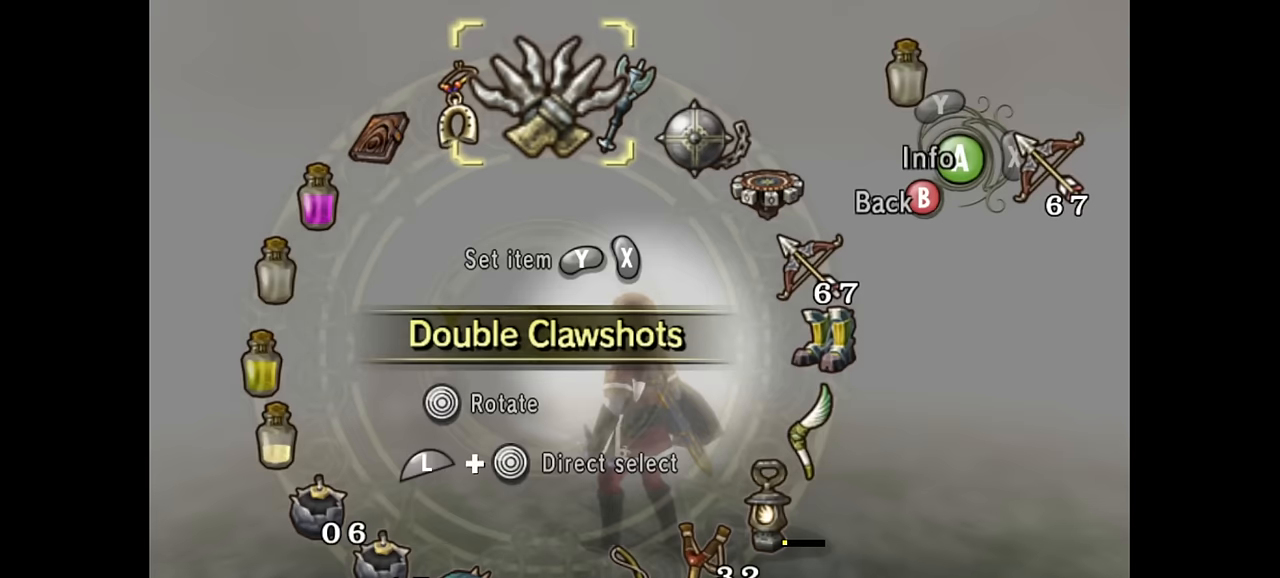
{"buttons": ["Y"], "left_stick": "center", "right_stick": "center", "events": [[233, "L1", "down"], [267, "left_stick", "right"], [433, "left_stick", "center"], [467, "L1", "up"], [500, "Y", "down"]]}
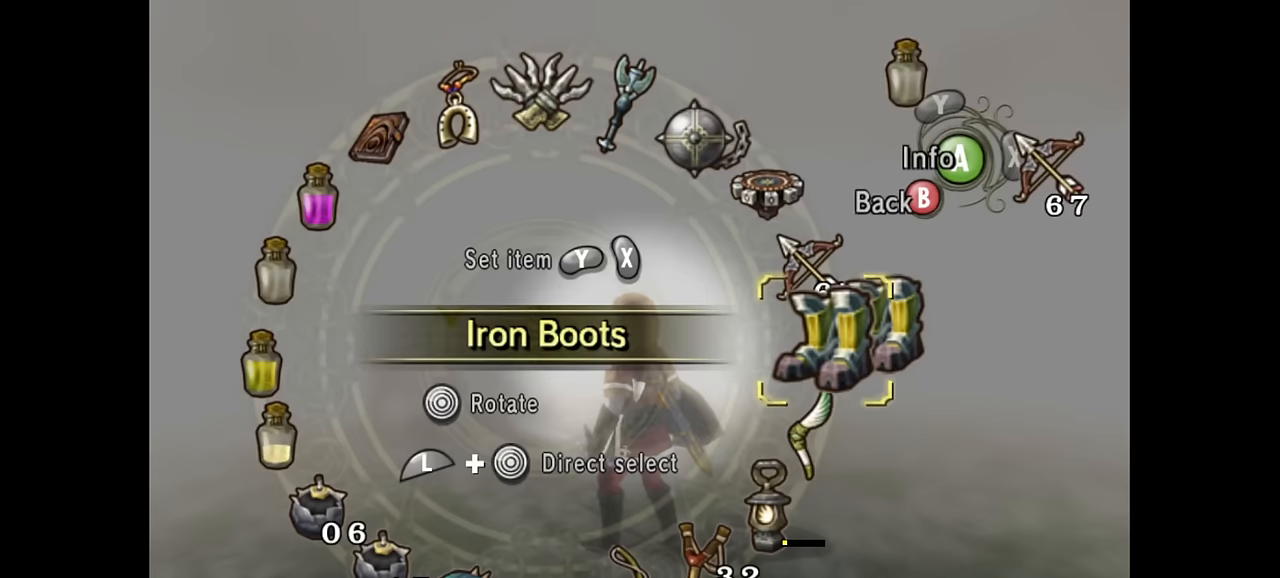
{"buttons": [], "left_stick": "down-left", "right_stick": "center", "events": [[67, "Y", "up"], [133, "Y", "down"], [200, "Y", "up"], [267, "B", "down"], [367, "B", "up"], [400, "left_stick", "down-left"]]}
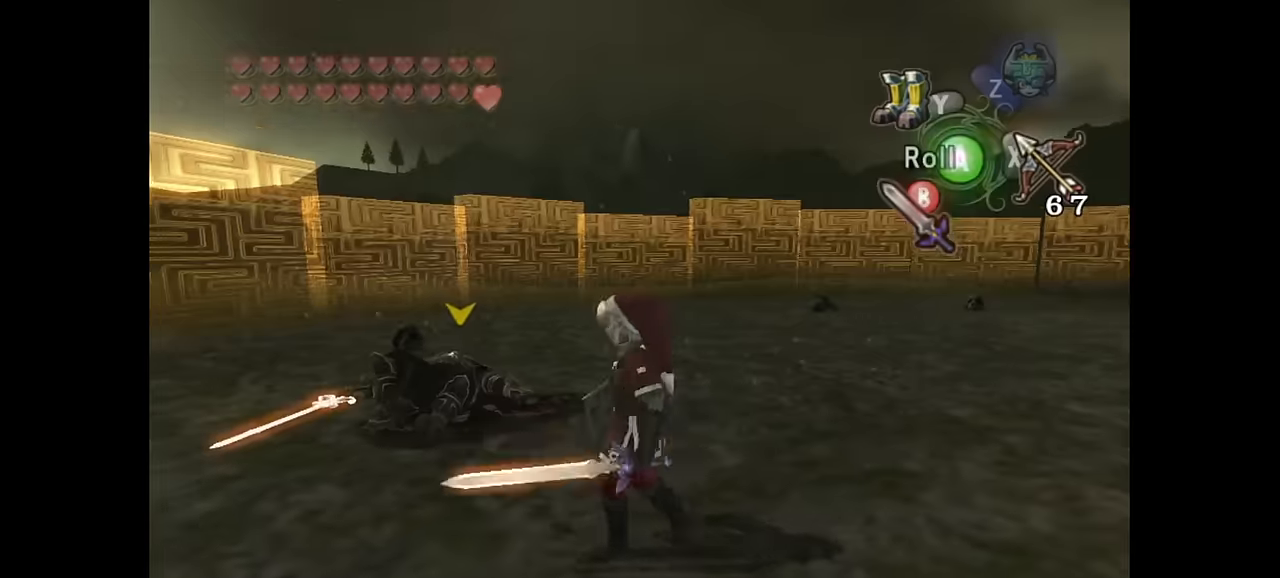
{"buttons": [], "left_stick": "up-left", "right_stick": "center", "events": [[133, "left_stick", "left"], [400, "left_stick", "up-left"]]}
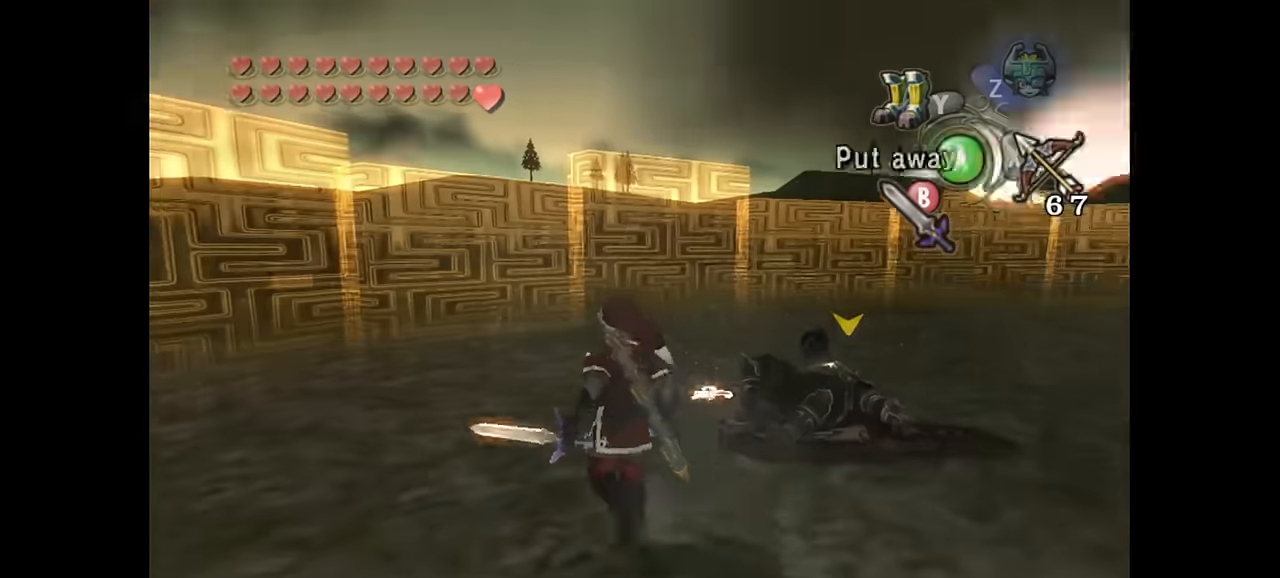
{"buttons": [], "left_stick": "up", "right_stick": "left", "events": [[33, "Y", "down"], [67, "left_stick", "up-right"], [133, "Y", "up"], [133, "left_stick", "center"], [400, "right_stick", "left"], [500, "left_stick", "up"]]}
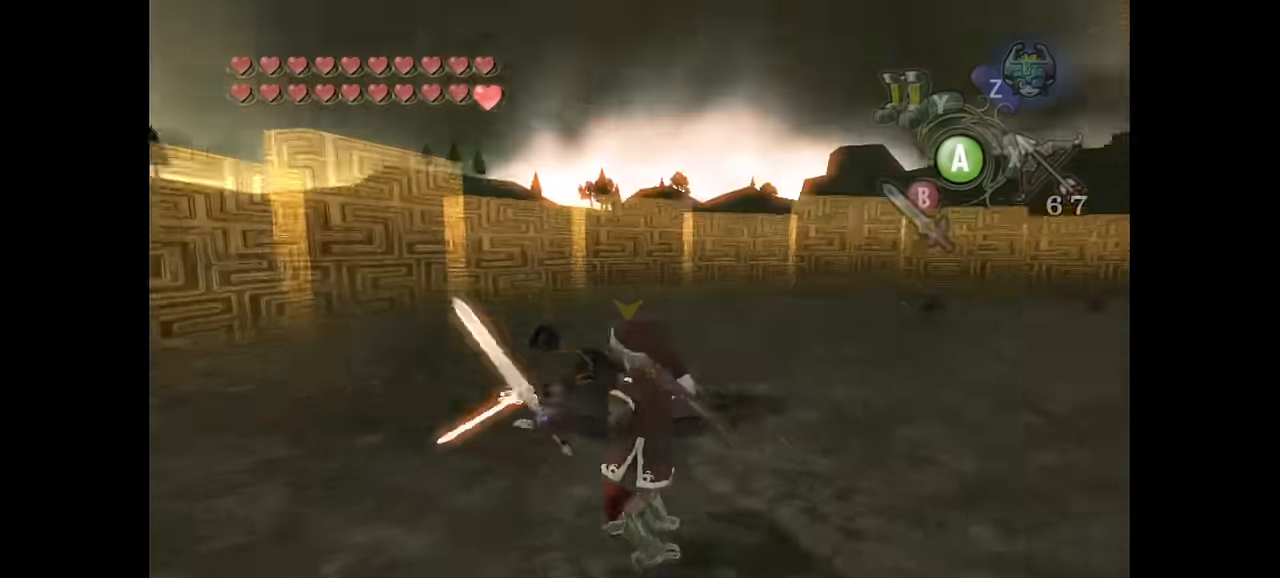
{"buttons": [], "left_stick": "left", "right_stick": "center", "events": [[167, "right_stick", "center"], [200, "left_stick", "up-left"], [333, "left_stick", "left"]]}
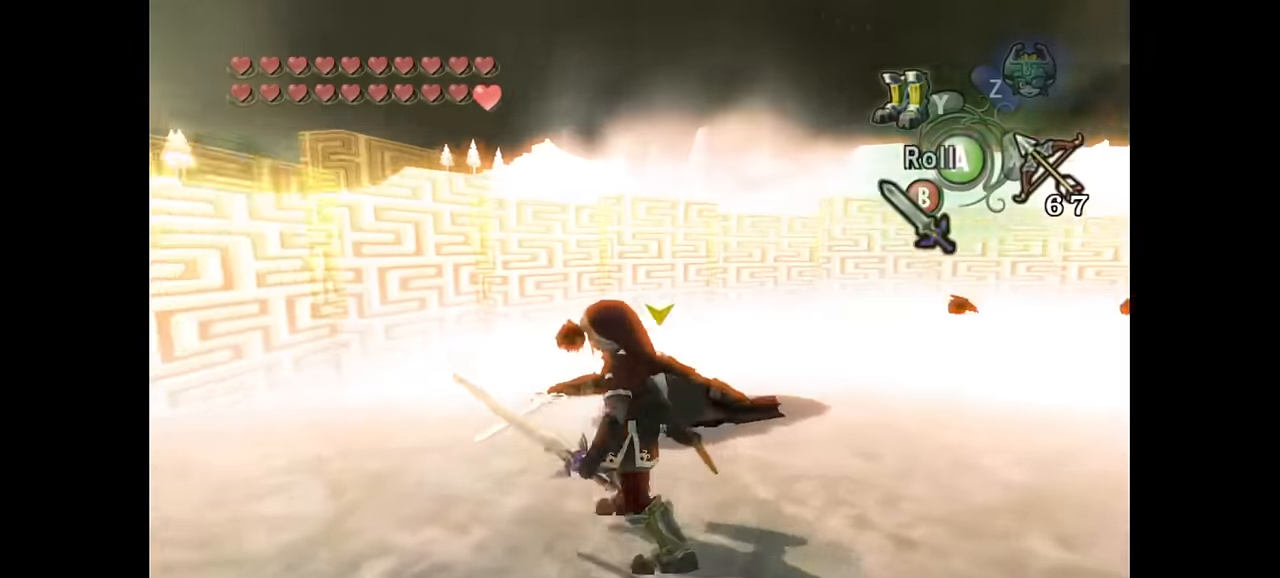
{"buttons": [], "left_stick": "up", "right_stick": "center", "events": [[333, "left_stick", "up"], [367, "right_stick", "left"], [500, "right_stick", "center"]]}
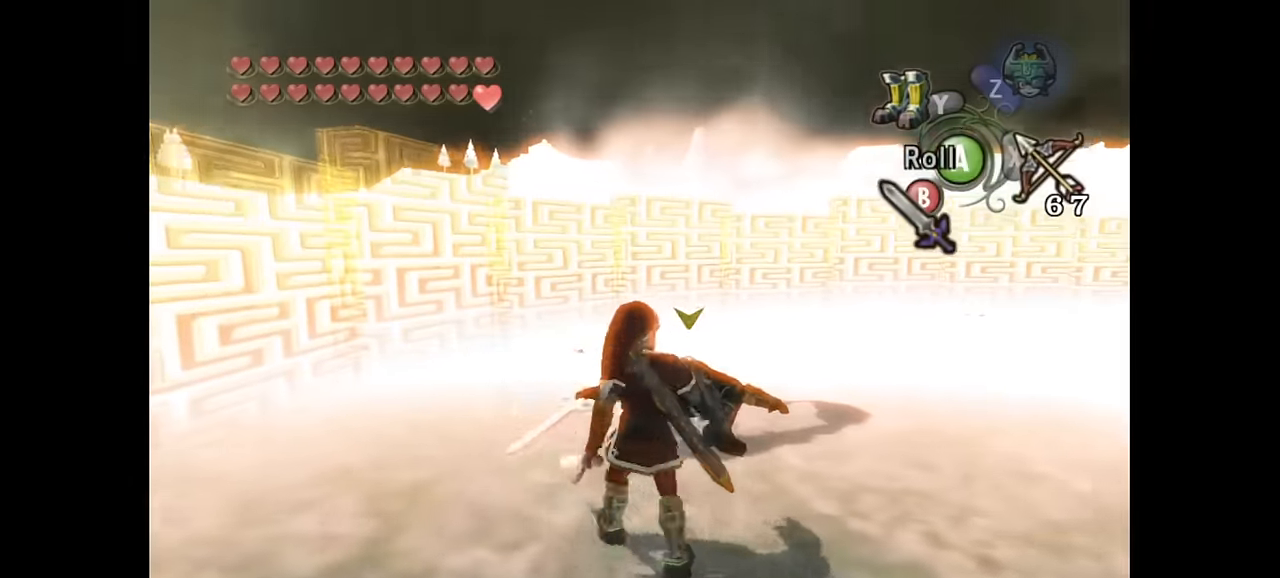
{"buttons": ["L1"], "left_stick": "center", "right_stick": "center", "events": [[33, "left_stick", "up-right"], [233, "L1", "down"], [267, "left_stick", "center"]]}
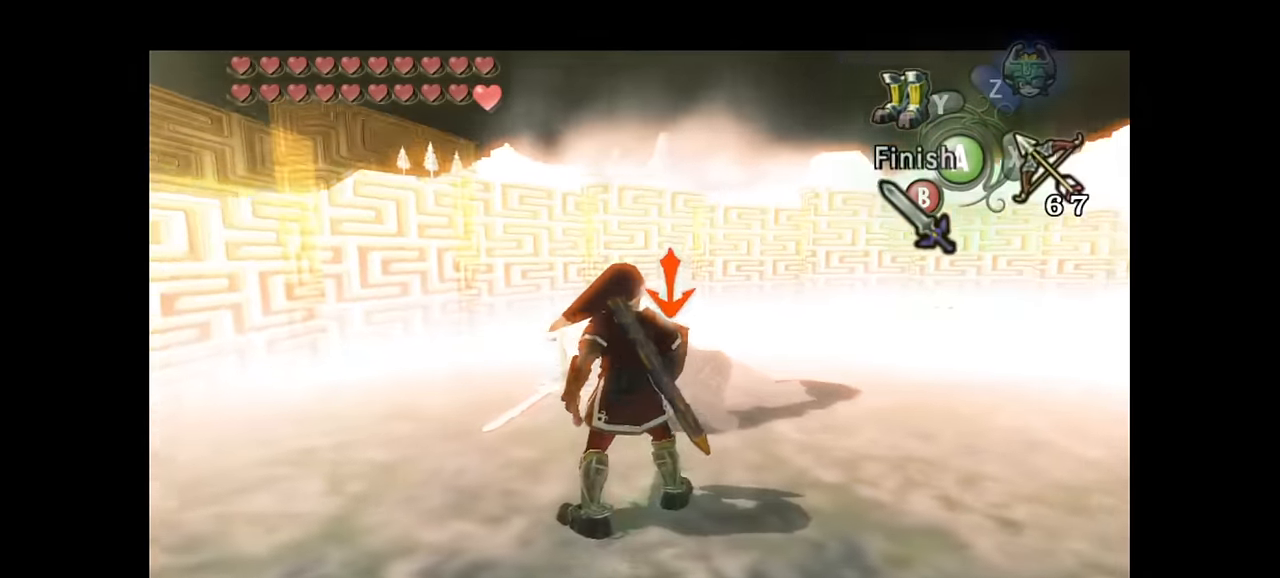
{"buttons": ["L1"], "left_stick": "center", "right_stick": "center", "events": [[333, "A", "down"], [367, "START", "down"], [400, "A", "up"], [433, "START", "up"]]}
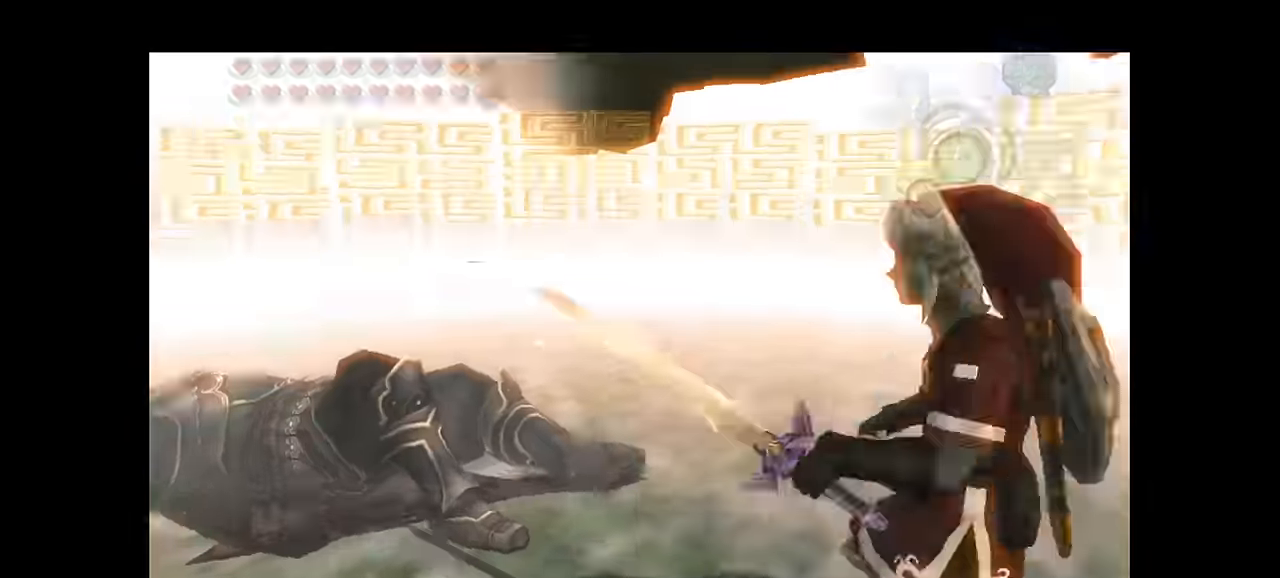
{"buttons": ["L1"], "left_stick": "center", "right_stick": "center", "events": []}
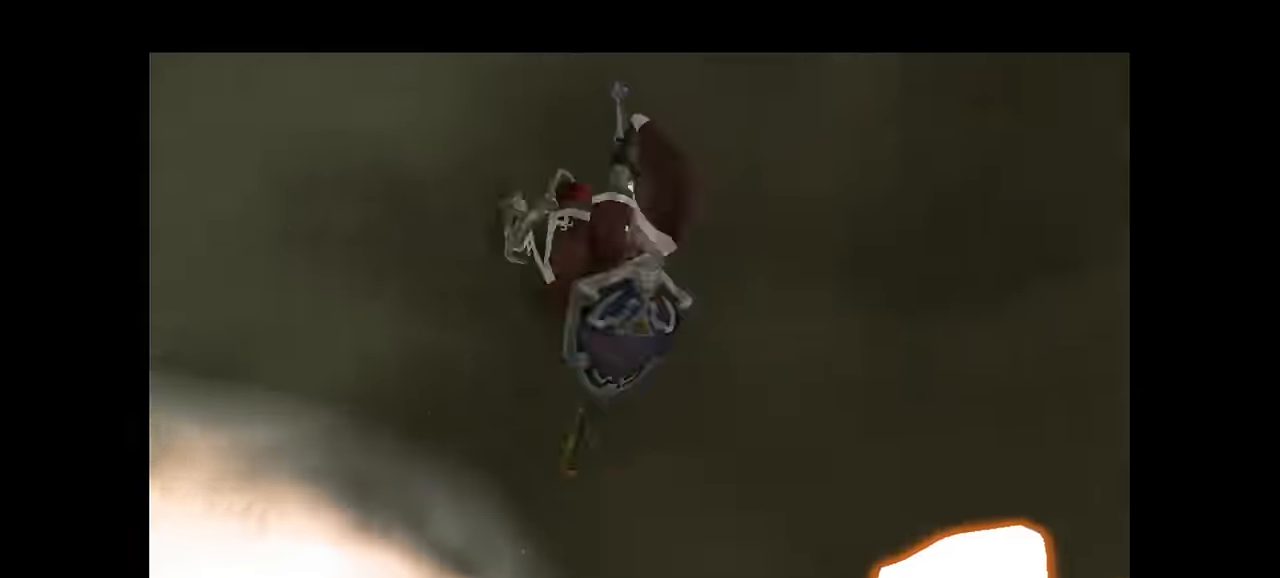
{"buttons": [], "left_stick": "center", "right_stick": "center", "events": [[267, "L1", "up"]]}
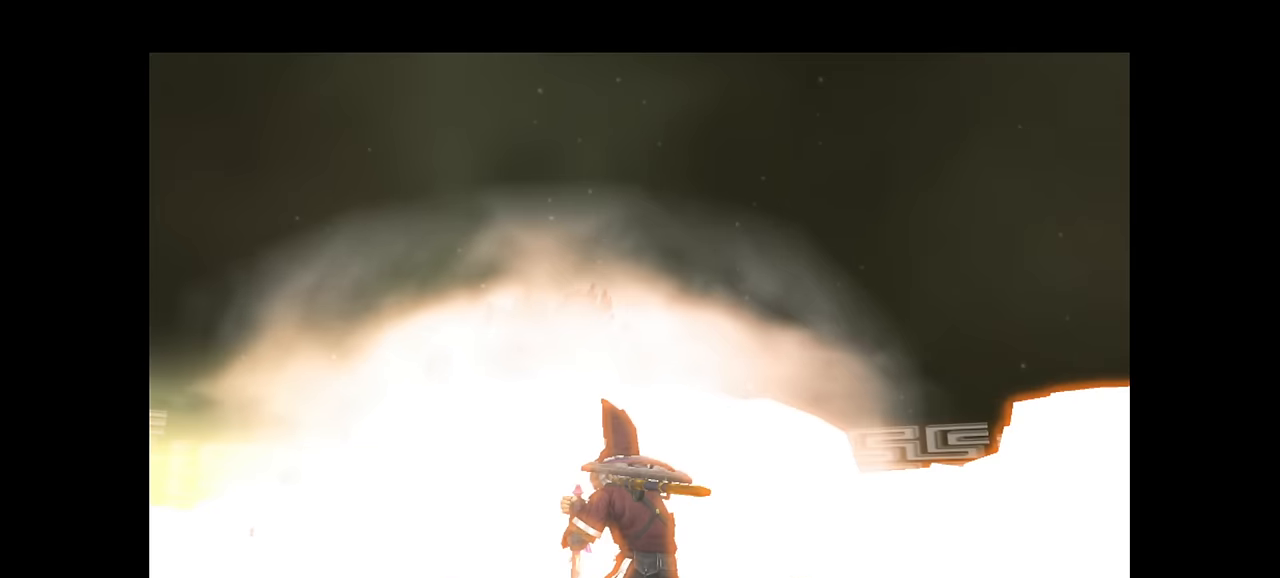
{"buttons": [], "left_stick": "down-left", "right_stick": "center", "events": [[367, "left_stick", "down-left"]]}
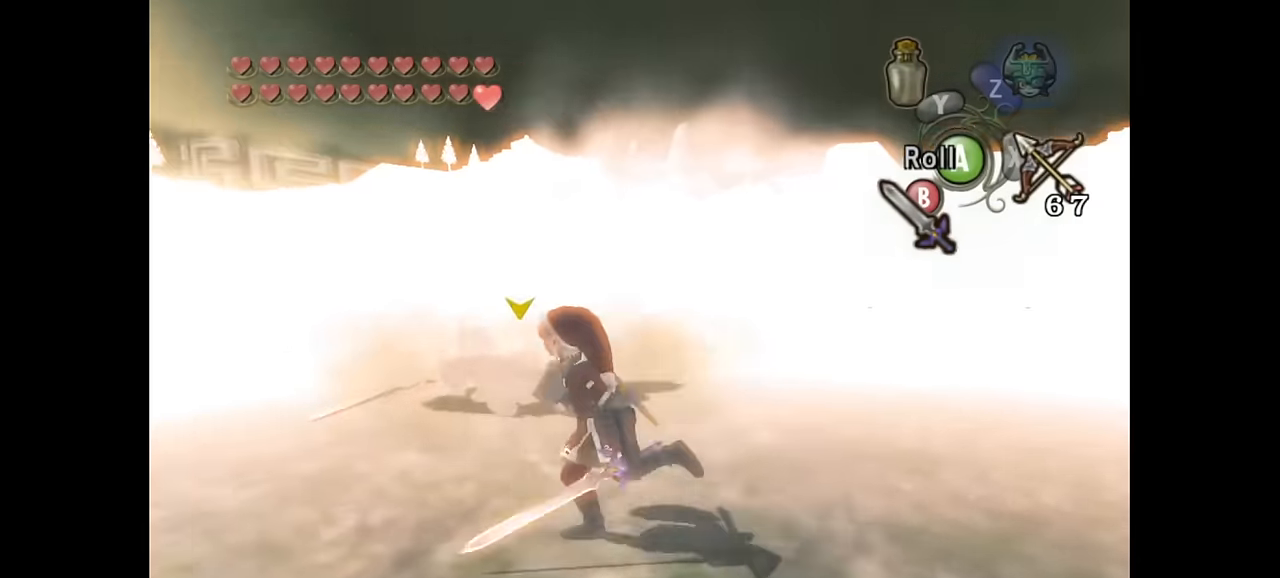
{"buttons": [], "left_stick": "right", "right_stick": "center", "events": [[367, "left_stick", "up-left"], [467, "left_stick", "right"]]}
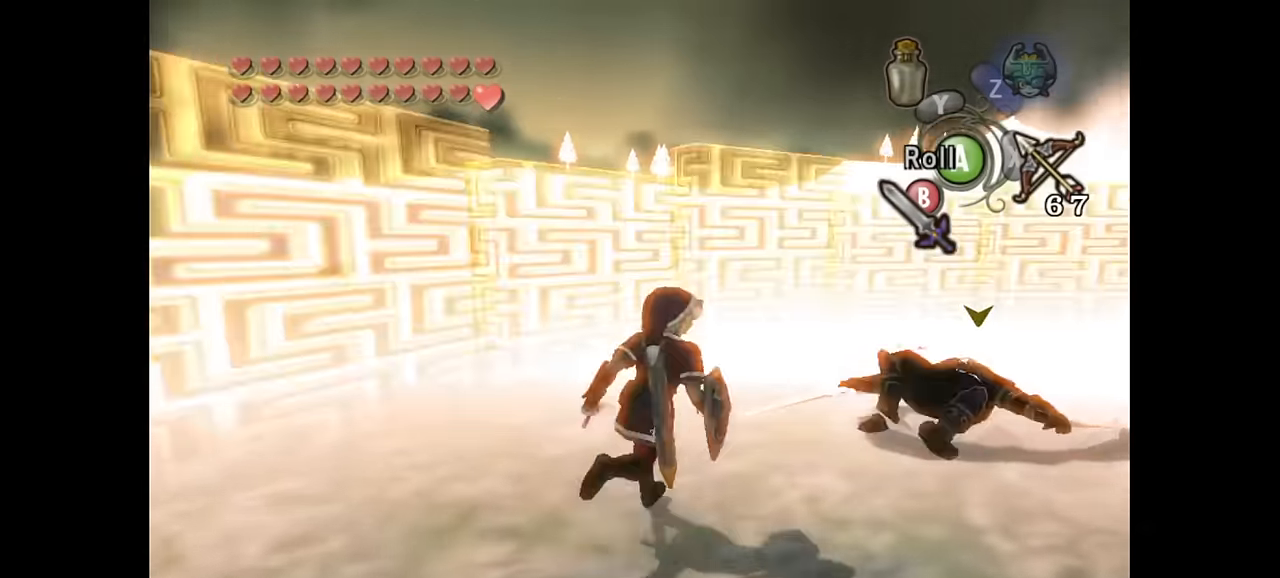
{"buttons": [], "left_stick": "center", "right_stick": "center", "events": [[100, "left_stick", "center"], [200, "DPAD_UP", "down"], [267, "DPAD_UP", "up"]]}
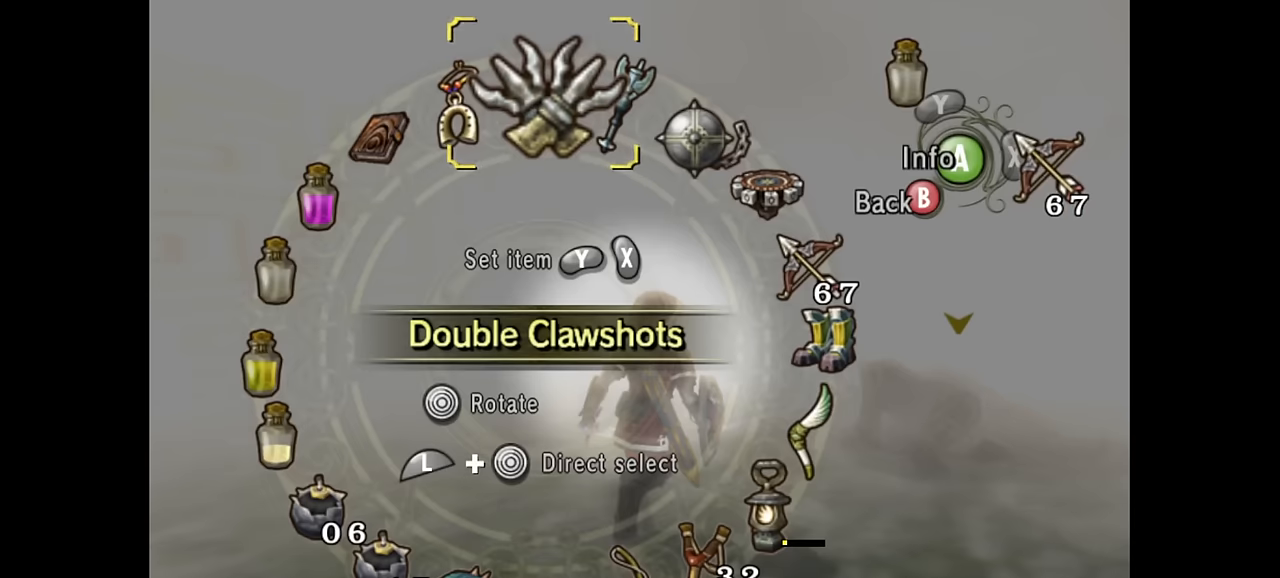
{"buttons": [], "left_stick": "down-right", "right_stick": "center", "events": [[233, "left_stick", "right"], [367, "left_stick", "center"], [467, "left_stick", "down-right"]]}
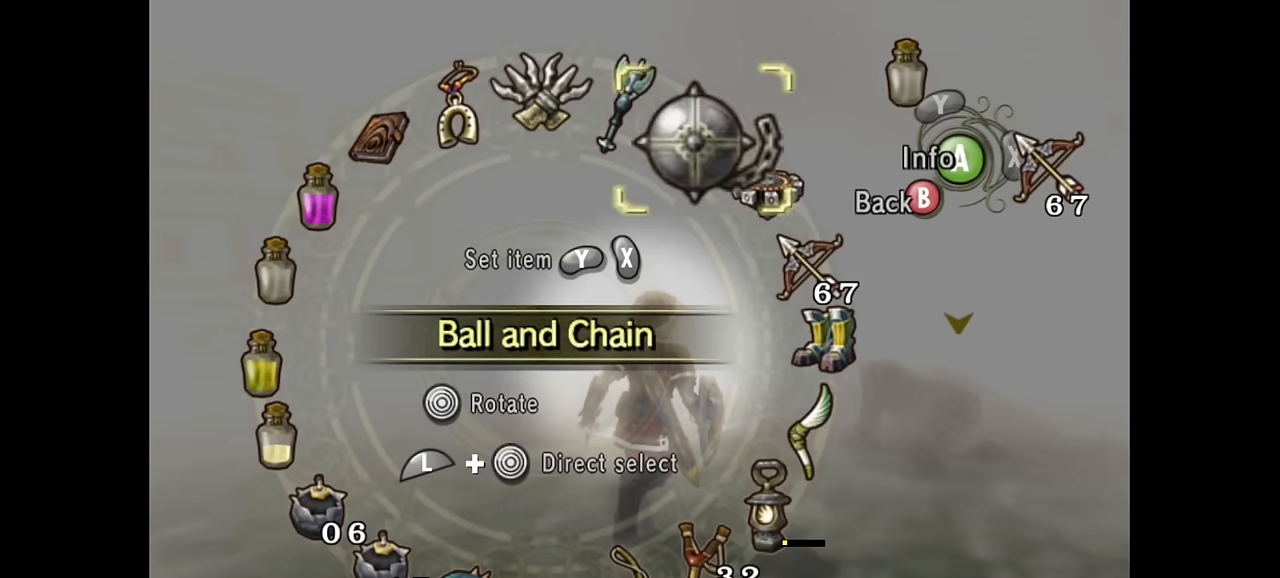
{"buttons": [], "left_stick": "down-right", "right_stick": "center", "events": [[267, "left_stick", "center"], [433, "left_stick", "down-right"]]}
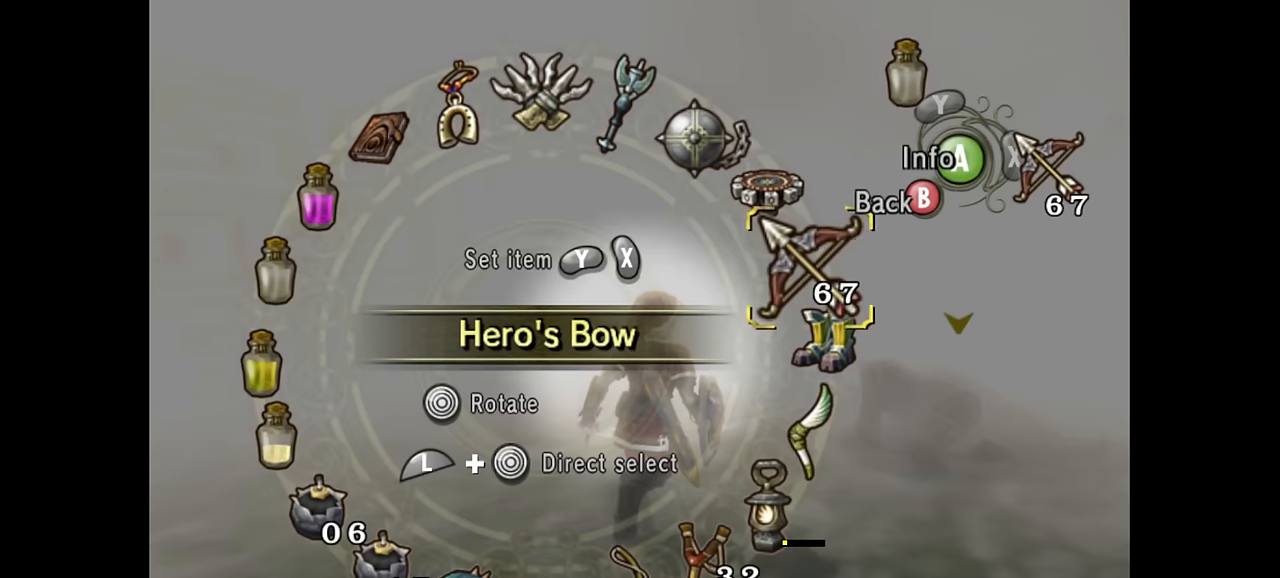
{"buttons": [], "left_stick": "center", "right_stick": "center", "events": [[67, "left_stick", "center"], [167, "Y", "down"], [233, "Y", "up"], [400, "left_stick", "down-right"], [500, "left_stick", "center"]]}
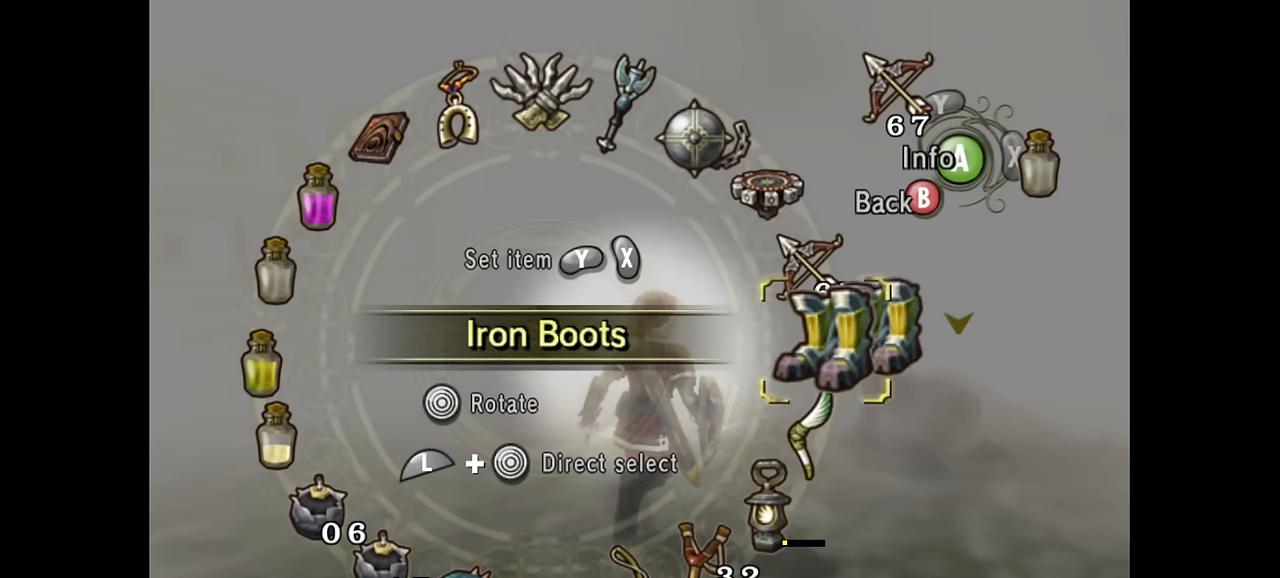
{"buttons": [], "left_stick": "center", "right_stick": "center", "events": [[33, "Y", "down"], [100, "Y", "up"], [167, "Y", "down"], [200, "Y", "up"], [267, "B", "down"], [367, "B", "up"]]}
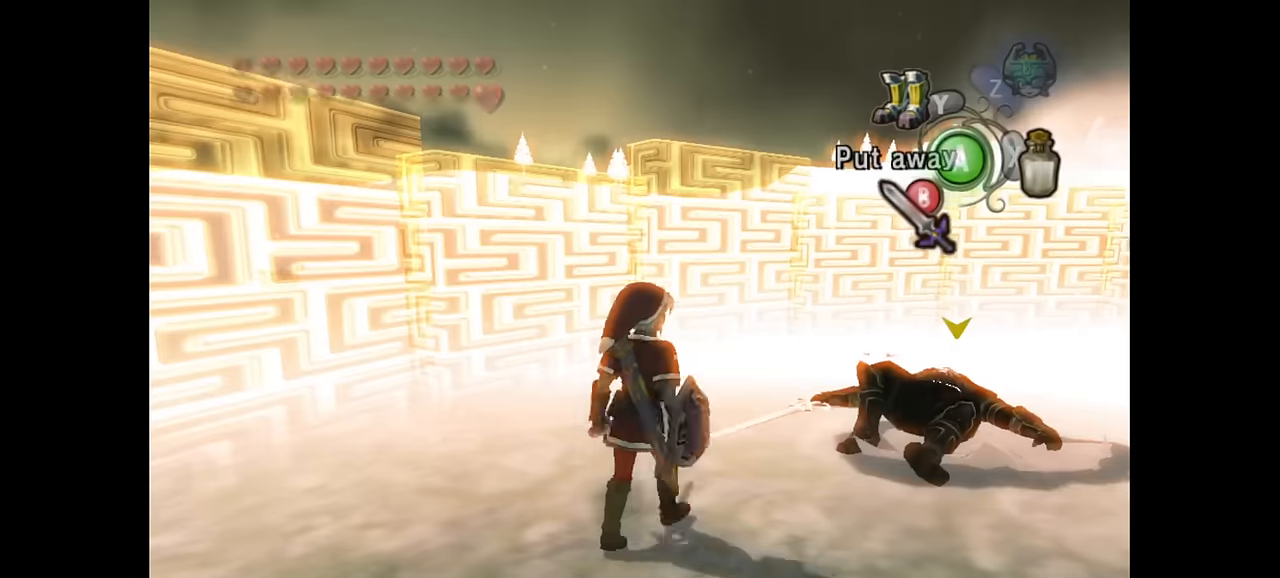
{"buttons": [], "left_stick": "center", "right_stick": "center", "events": [[67, "left_stick", "up-right"], [300, "left_stick", "center"]]}
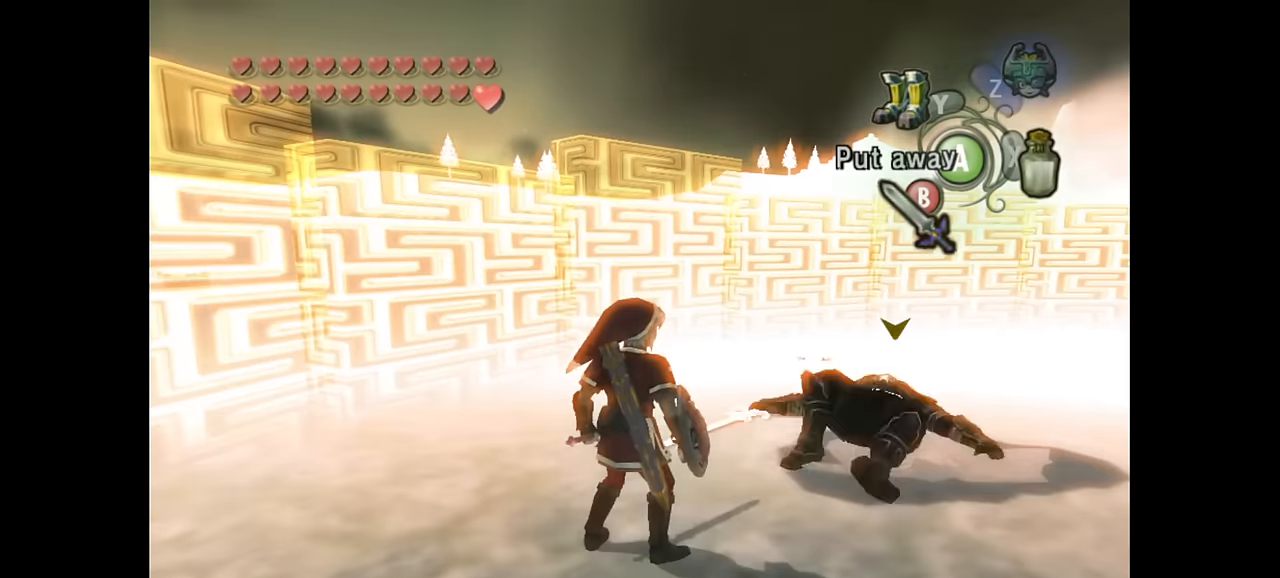
{"buttons": [], "left_stick": "center", "right_stick": "center", "events": []}
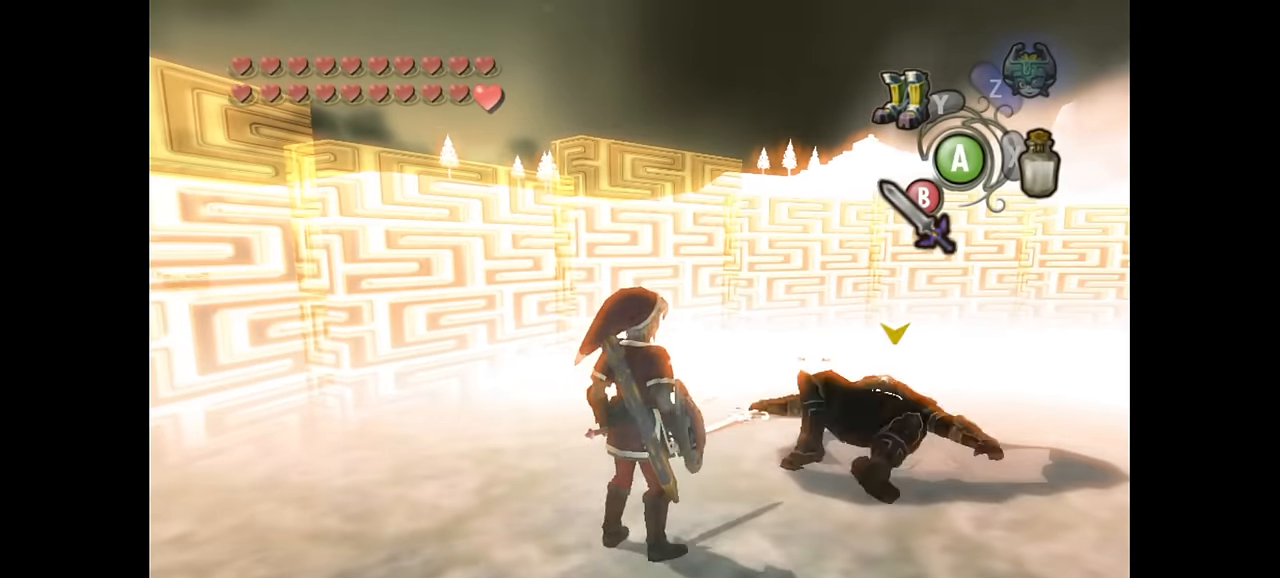
{"buttons": [], "left_stick": "center", "right_stick": "center", "events": [[34, "Y", "down"], [167, "Y", "up"]]}
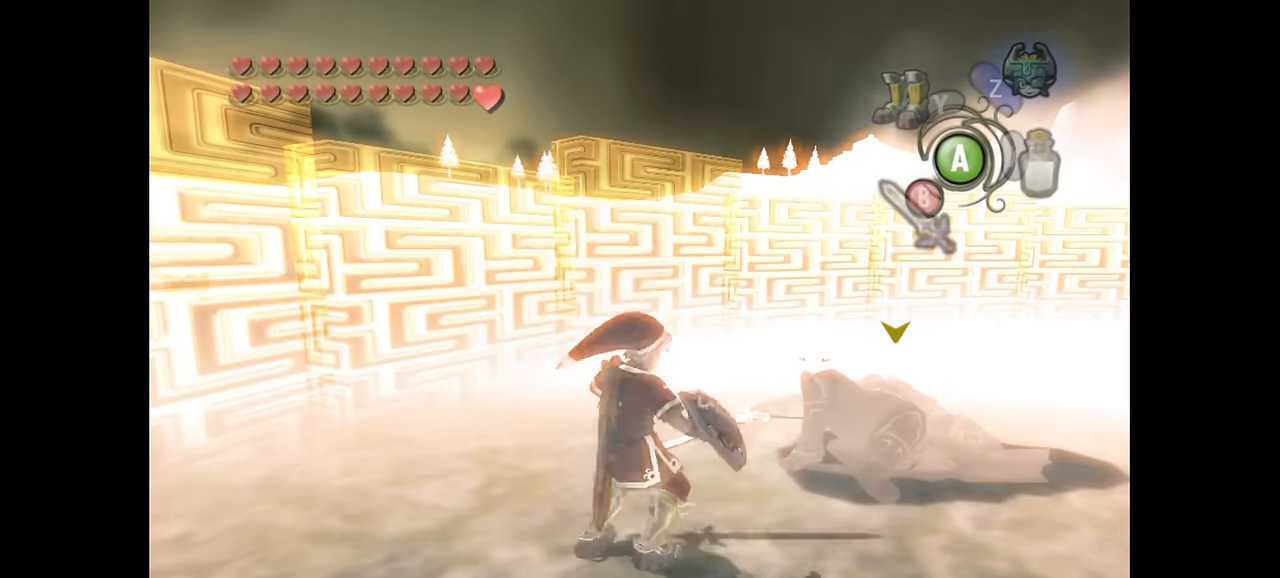
{"buttons": [], "left_stick": "center", "right_stick": "center", "events": []}
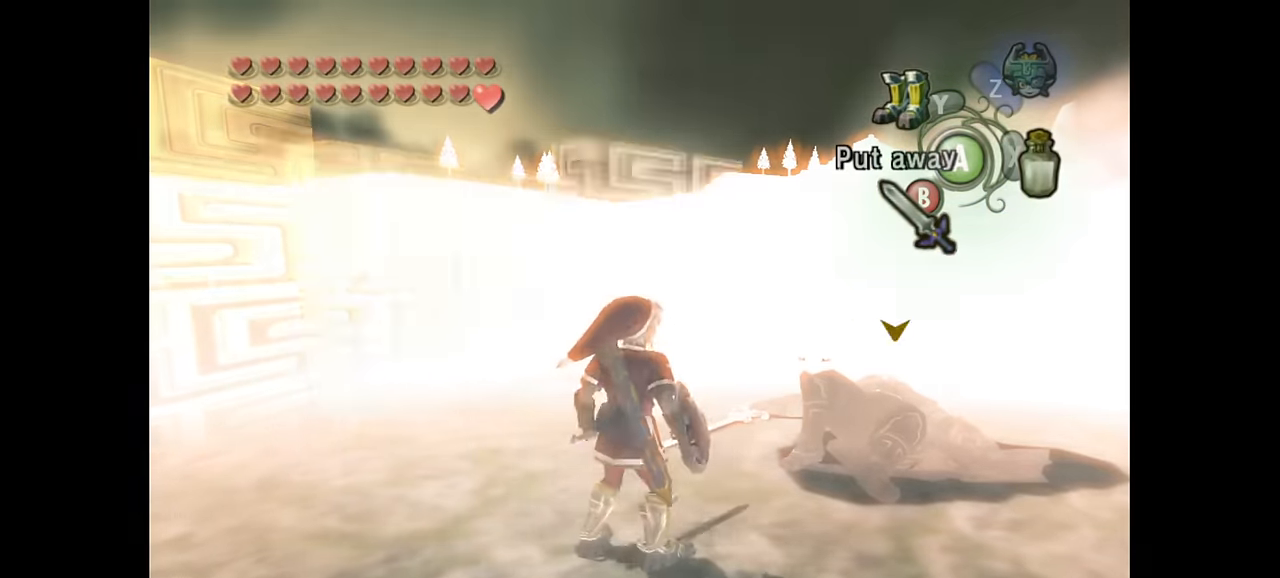
{"buttons": ["L1"], "left_stick": "center", "right_stick": "center", "events": [[100, "L1", "down"]]}
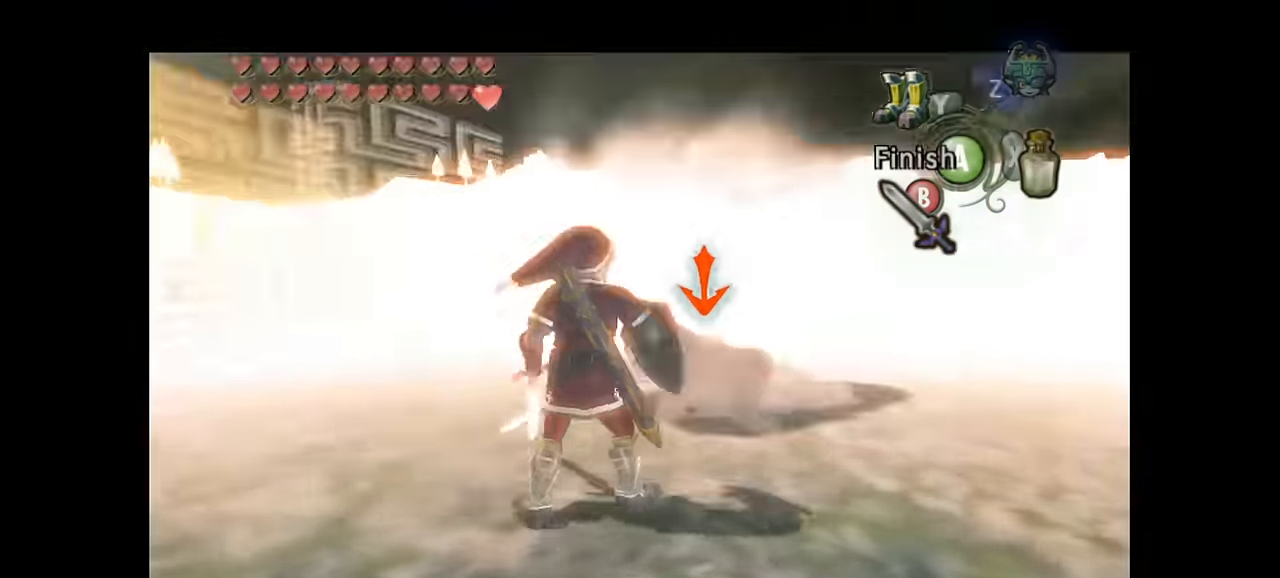
{"buttons": ["L1"], "left_stick": "center", "right_stick": "center", "events": [[100, "A", "down"], [167, "A", "up"], [167, "START", "down"], [234, "START", "up"]]}
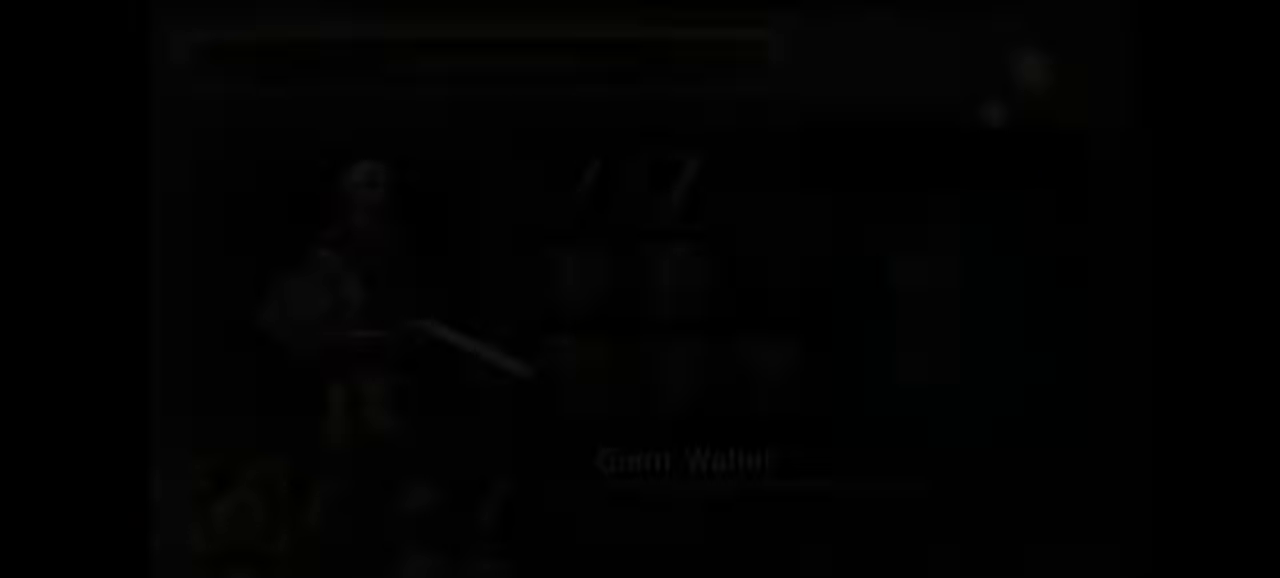
{"buttons": [], "left_stick": "center", "right_stick": "center", "events": [[500, "L1", "up"]]}
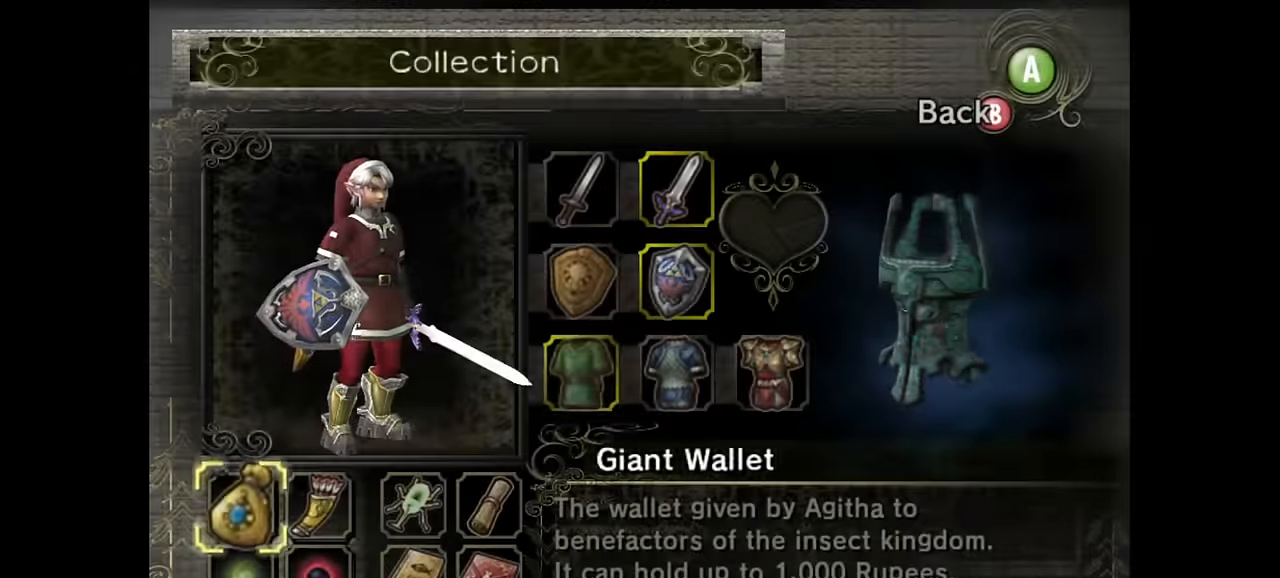
{"buttons": [], "left_stick": "up", "right_stick": "center", "events": [[300, "left_stick", "up-right"], [500, "left_stick", "up"]]}
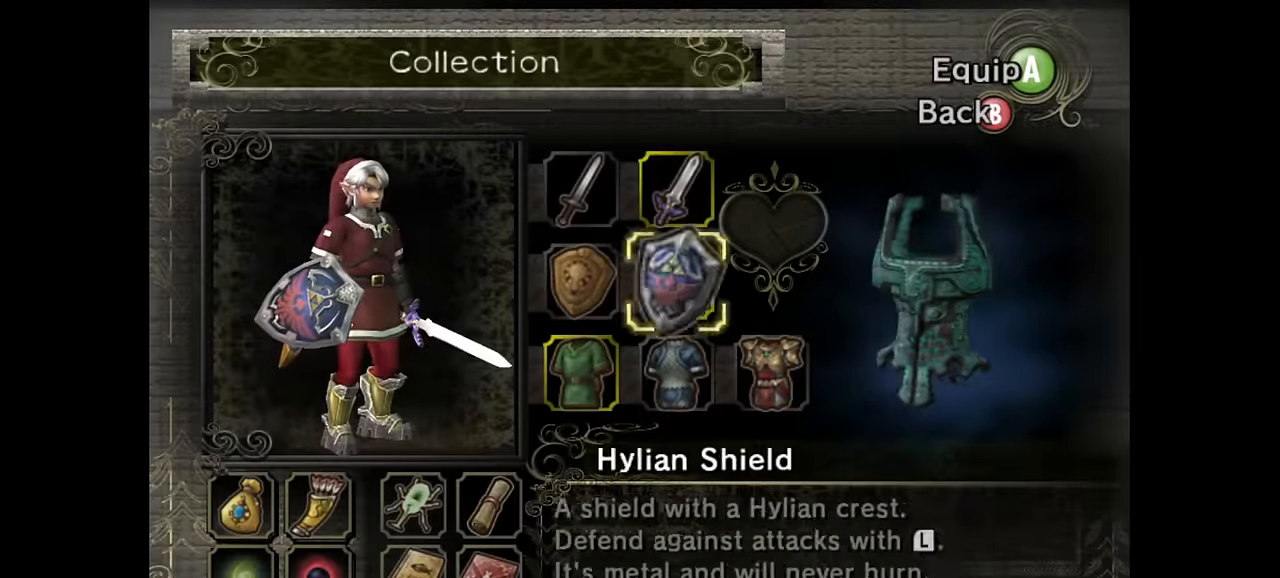
{"buttons": [], "left_stick": "center", "right_stick": "center", "events": [[334, "left_stick", "up-left"], [500, "left_stick", "center"]]}
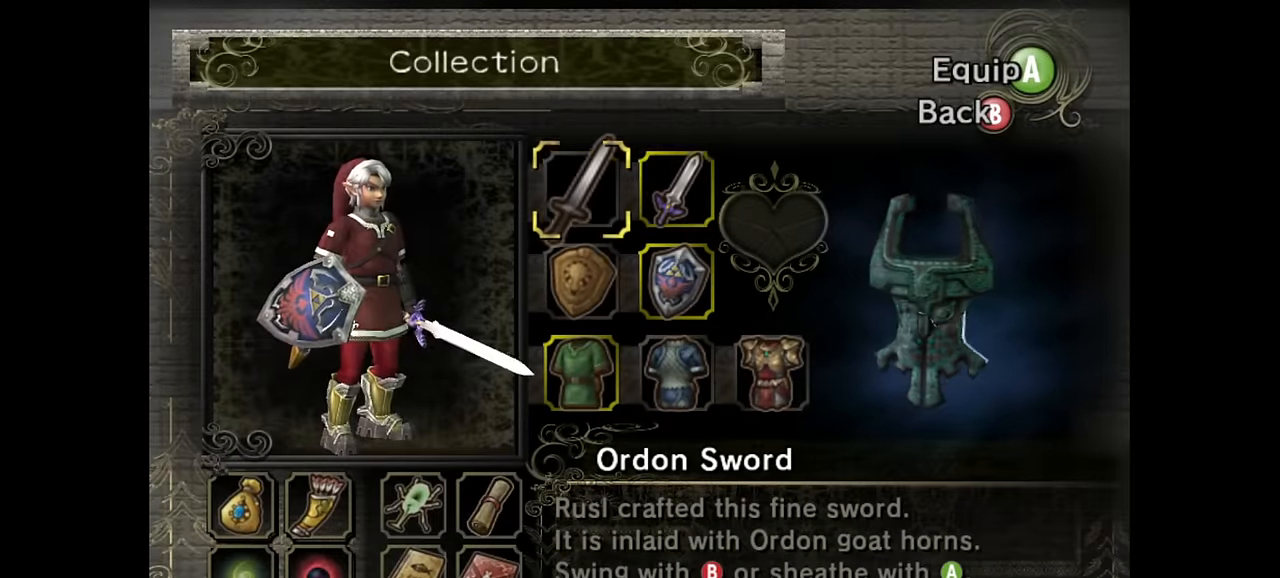
{"buttons": [], "left_stick": "center", "right_stick": "center", "events": [[267, "A", "down"], [367, "A", "up"]]}
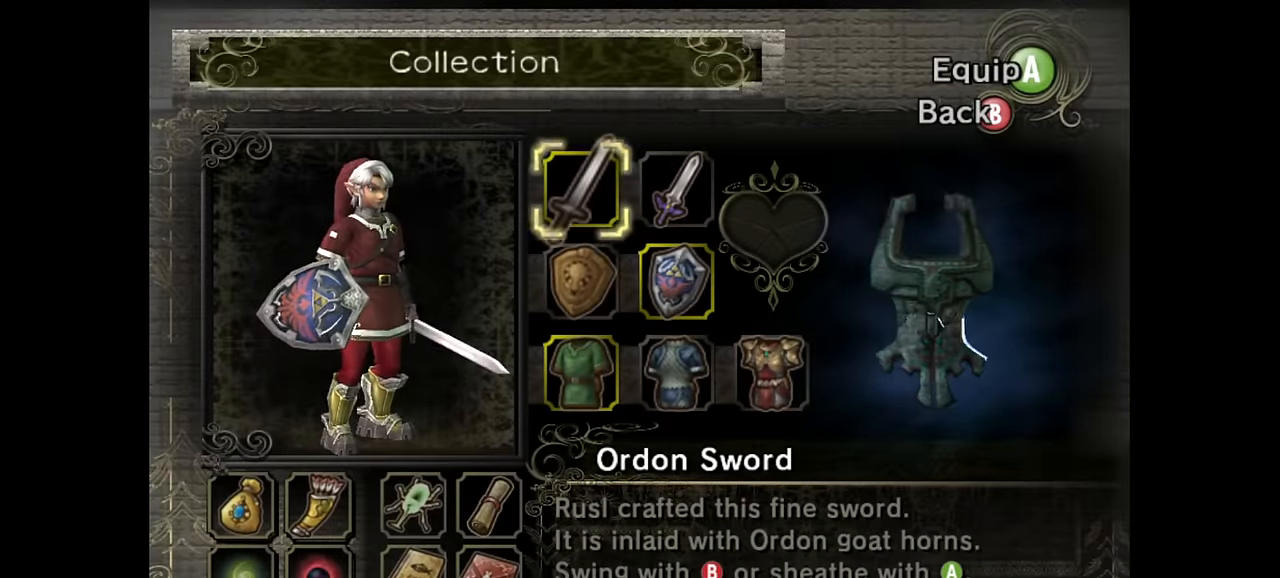
{"buttons": [], "left_stick": "center", "right_stick": "center", "events": [[134, "B", "down"], [200, "B", "up"]]}